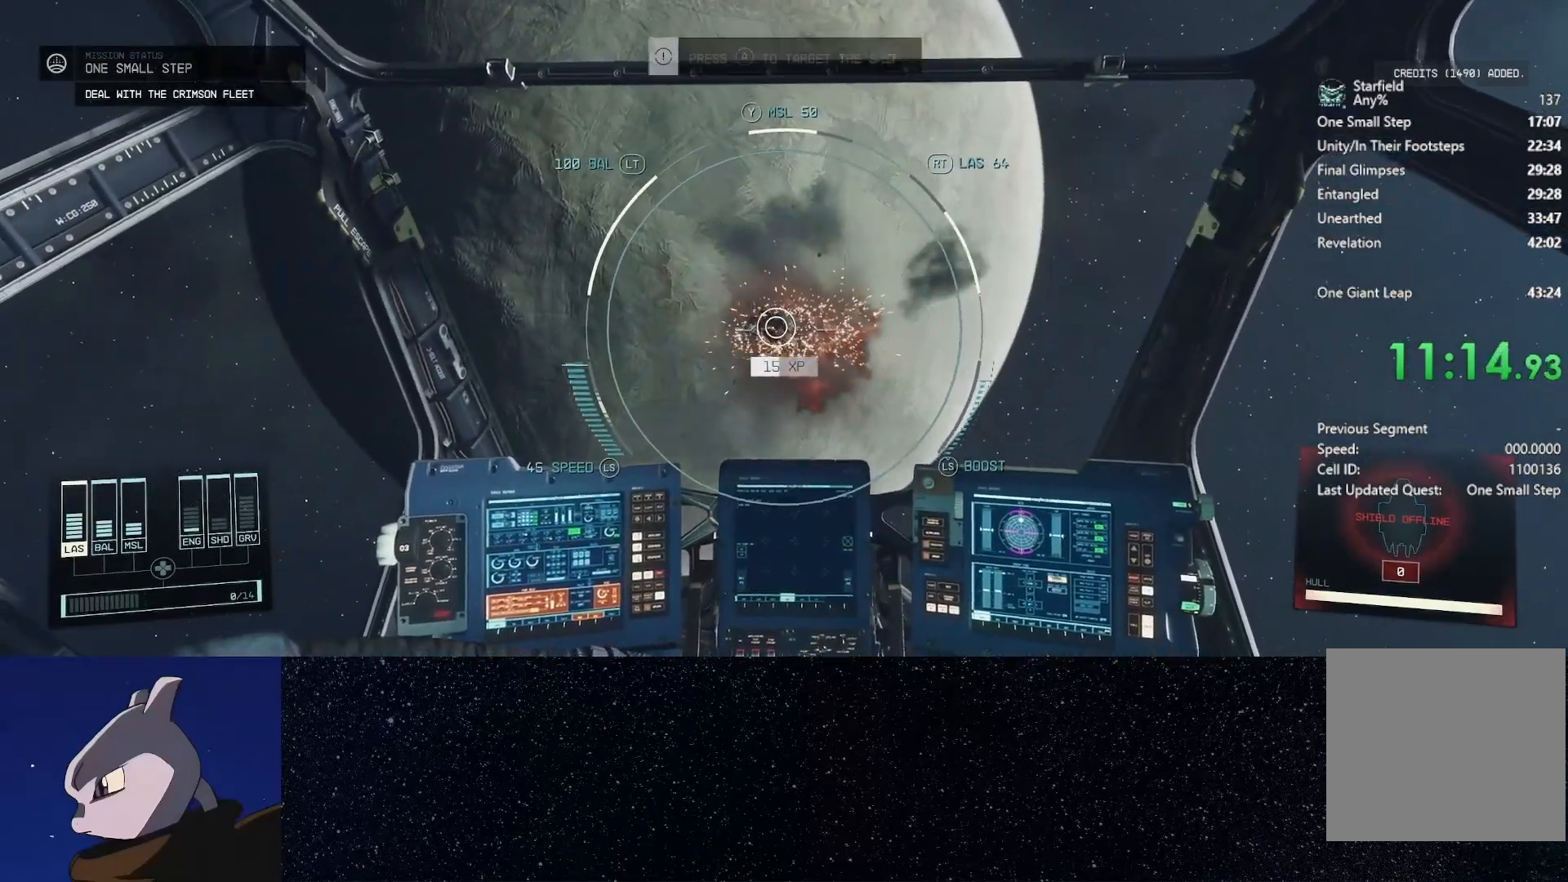
Gameplay with a controller (Xbox layout); each line is a JSON object with the inputs held at the frame after it. "events" lists button and stick changes between this image and that frame as [ms after this image, input, new state], when the widget could be followed in between.
{"buttons": [], "left_stick": "down-right", "right_stick": "right", "events": [[17, "A", "up"], [100, "A", "down"], [183, "A", "up"], [183, "right_stick", "right"], [200, "left_stick", "down-right"]]}
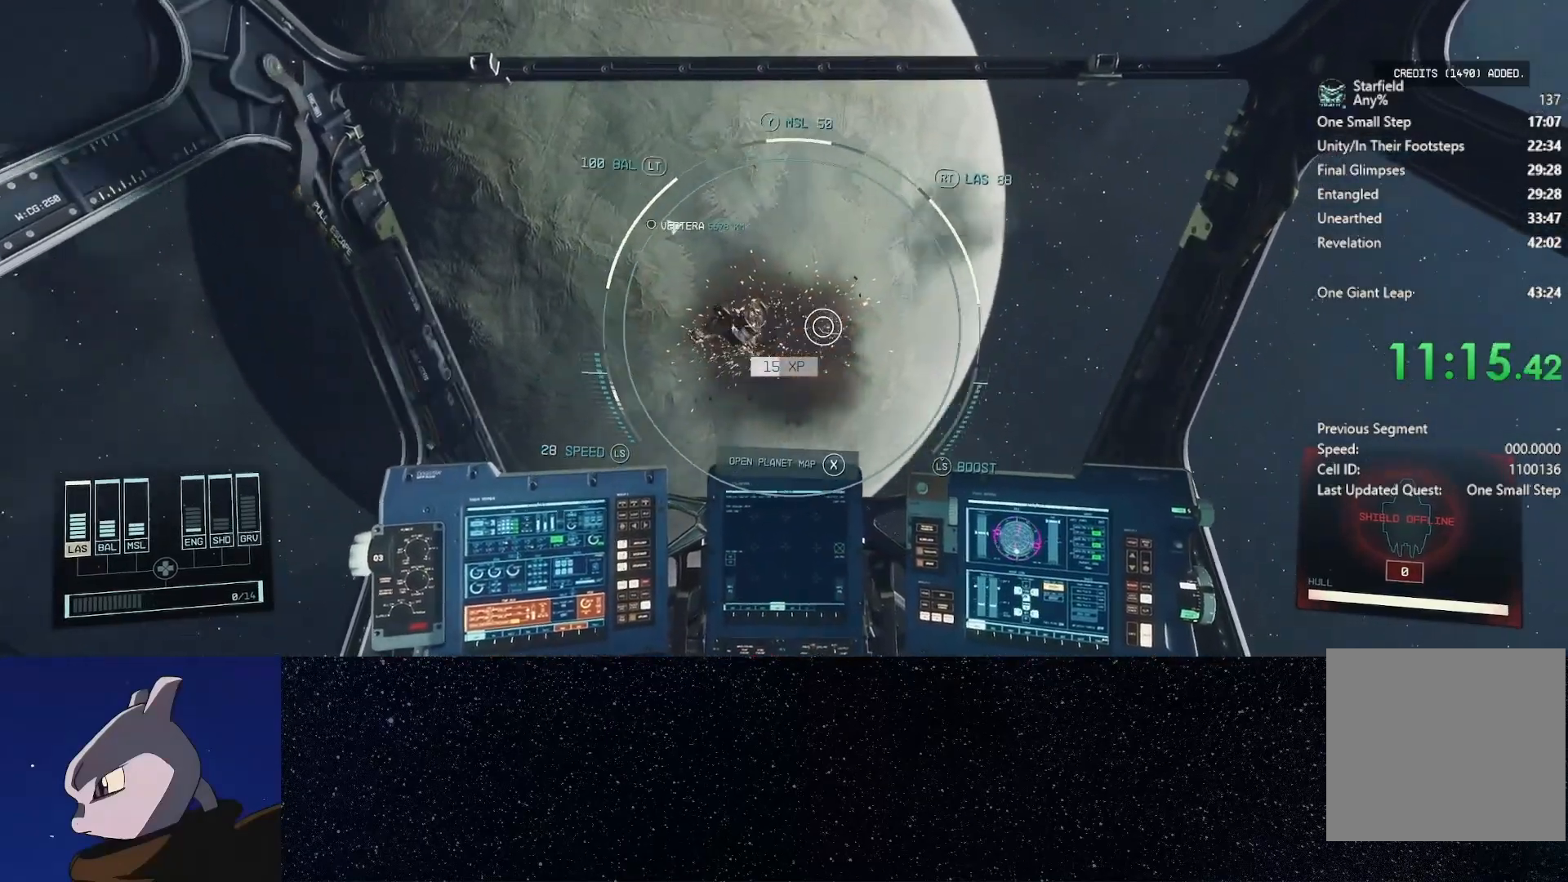
{"buttons": [], "left_stick": "up-right", "right_stick": "center", "events": [[33, "left_stick", "right"], [83, "right_stick", "up-right"], [233, "left_stick", "up-right"], [350, "right_stick", "center"]]}
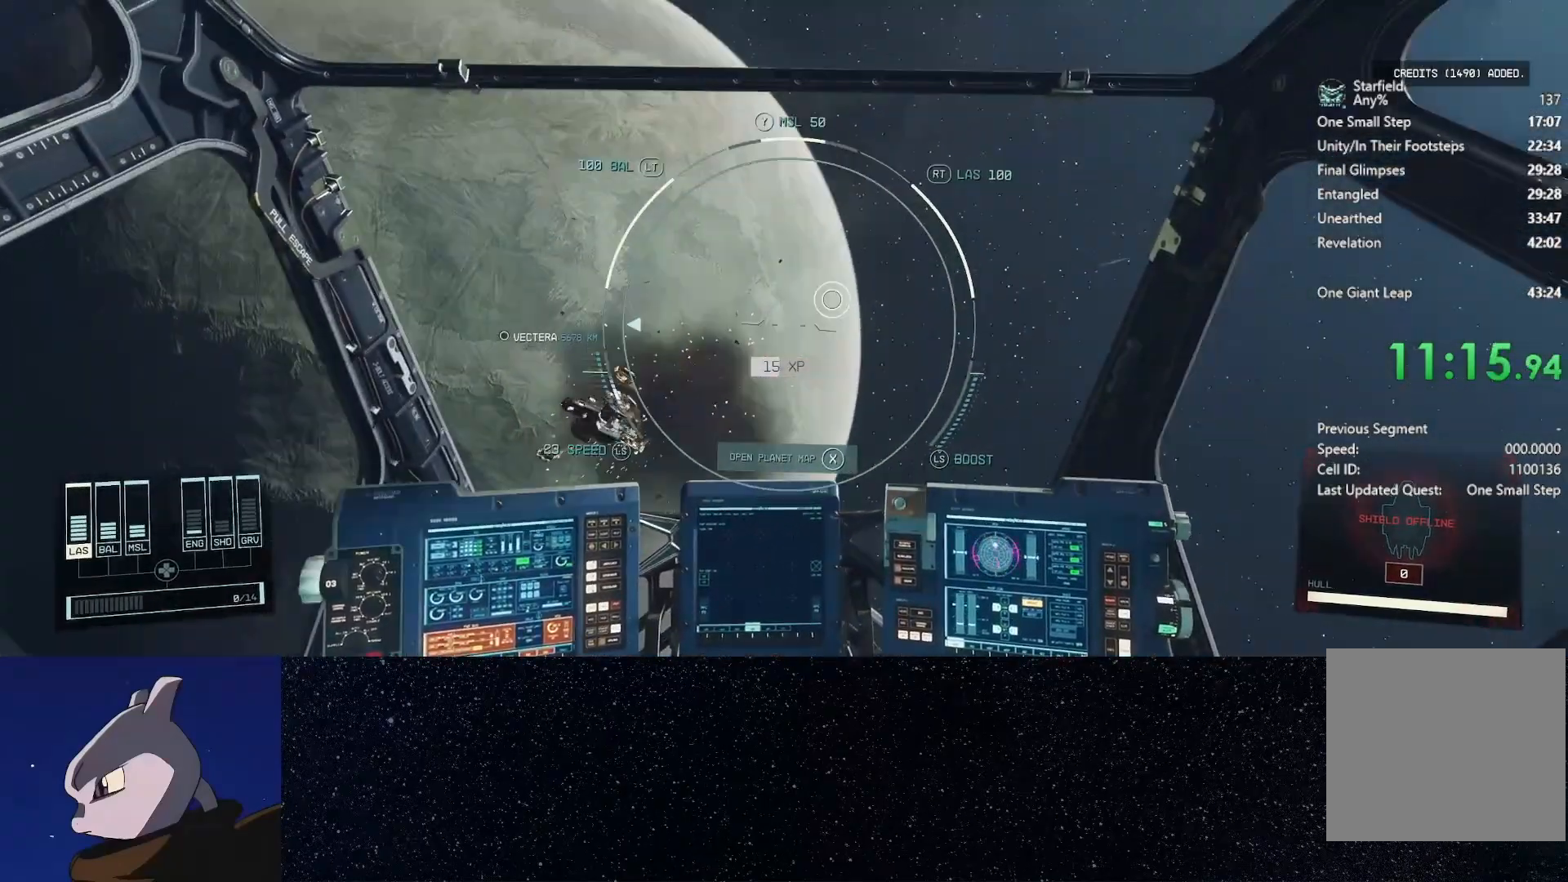
{"buttons": [], "left_stick": "up-right", "right_stick": "left", "events": [[300, "right_stick", "left"]]}
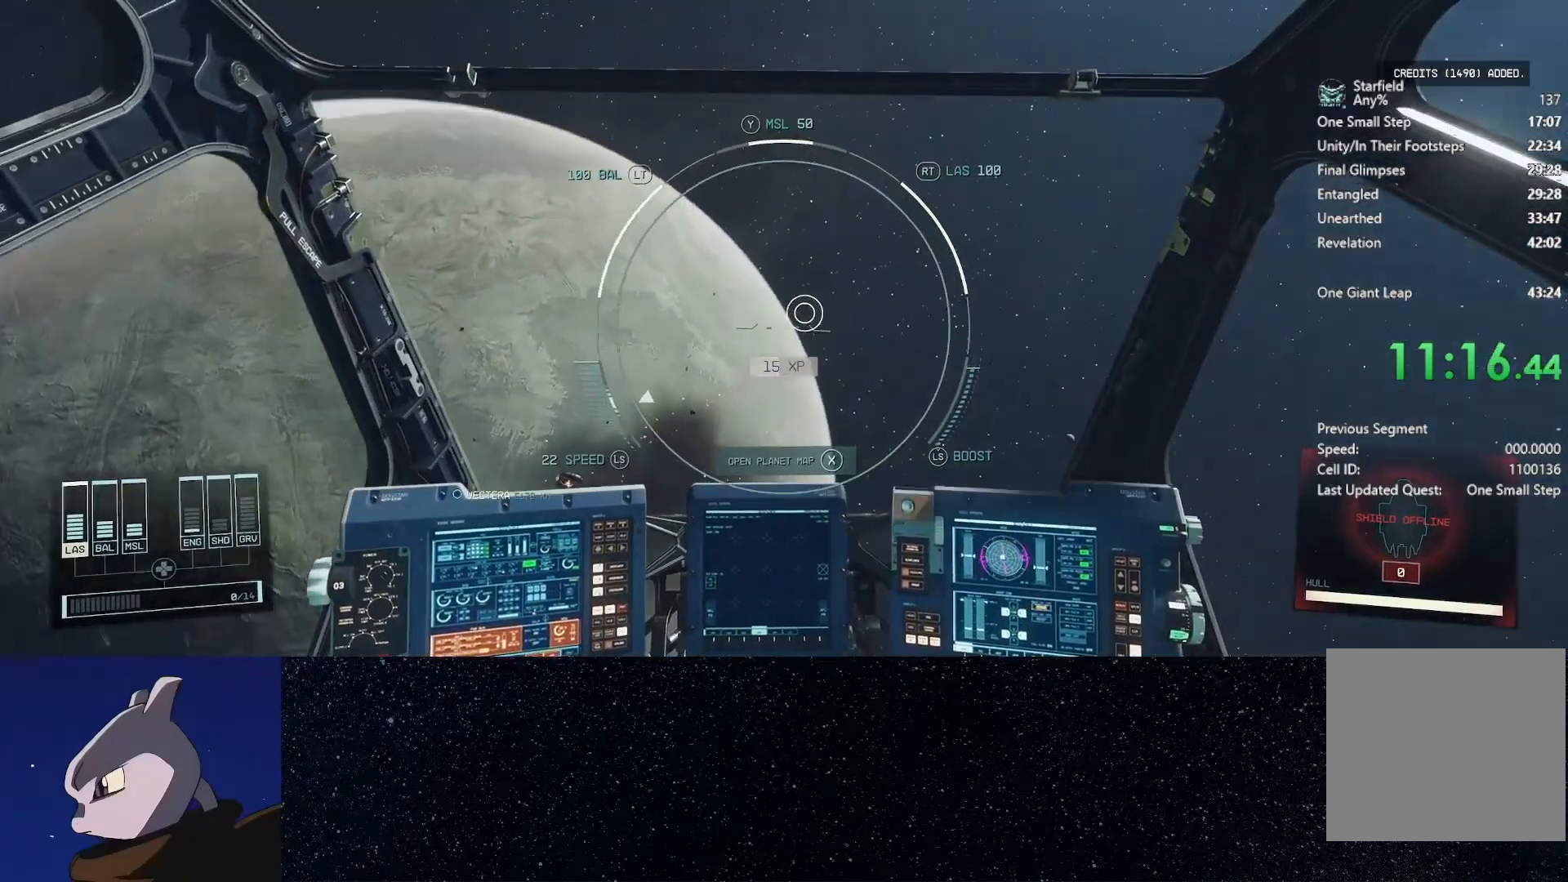
{"buttons": [], "left_stick": "up-right", "right_stick": "left", "events": []}
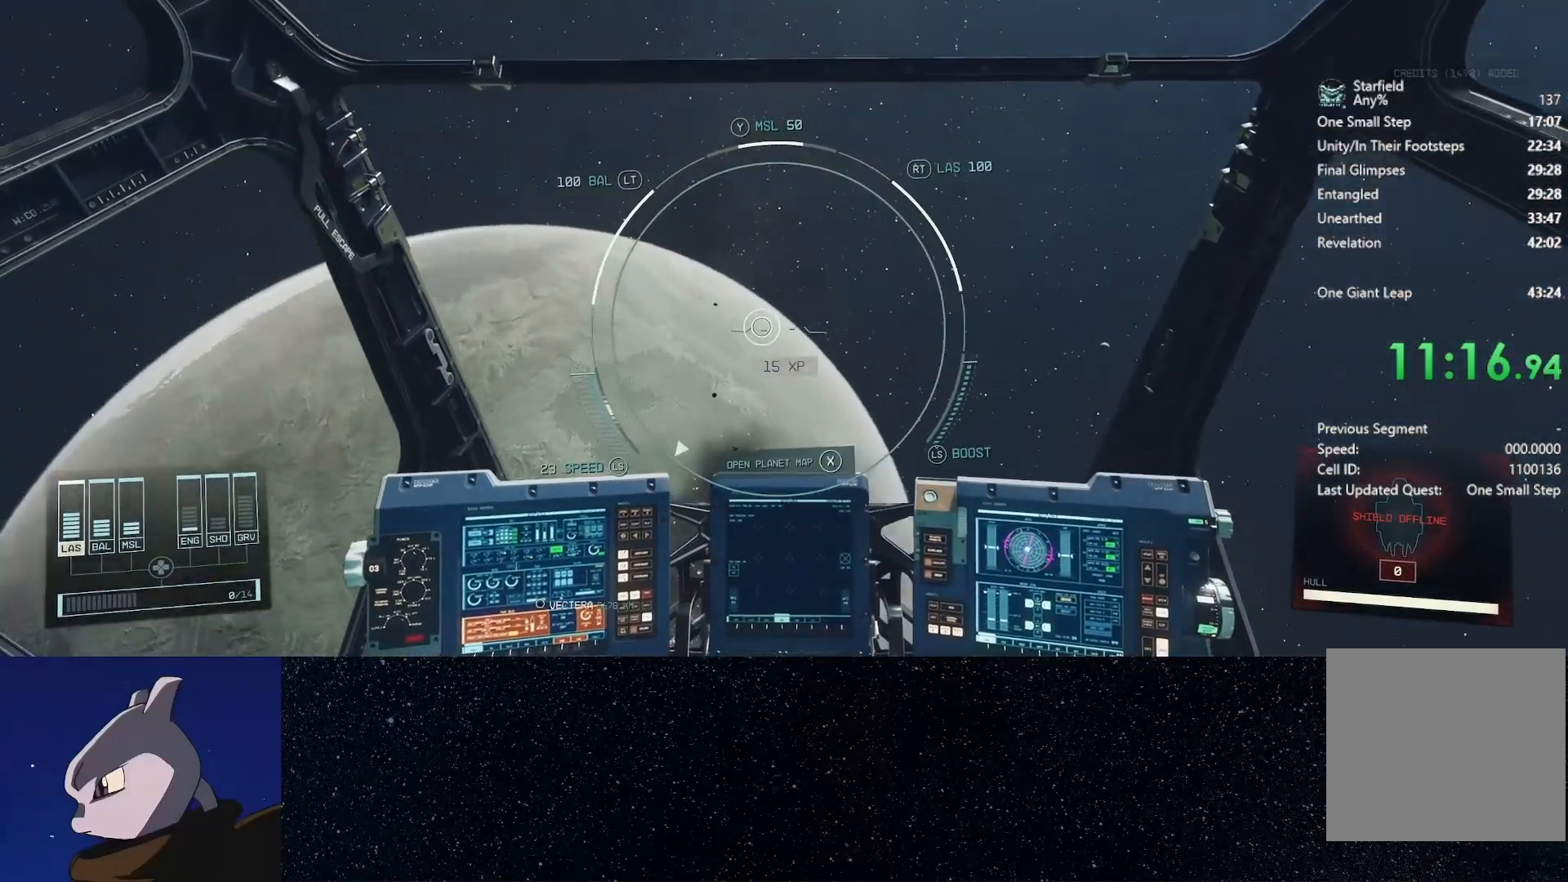
{"buttons": [], "left_stick": "up-right", "right_stick": "right", "events": [[300, "right_stick", "center"], [500, "right_stick", "right"]]}
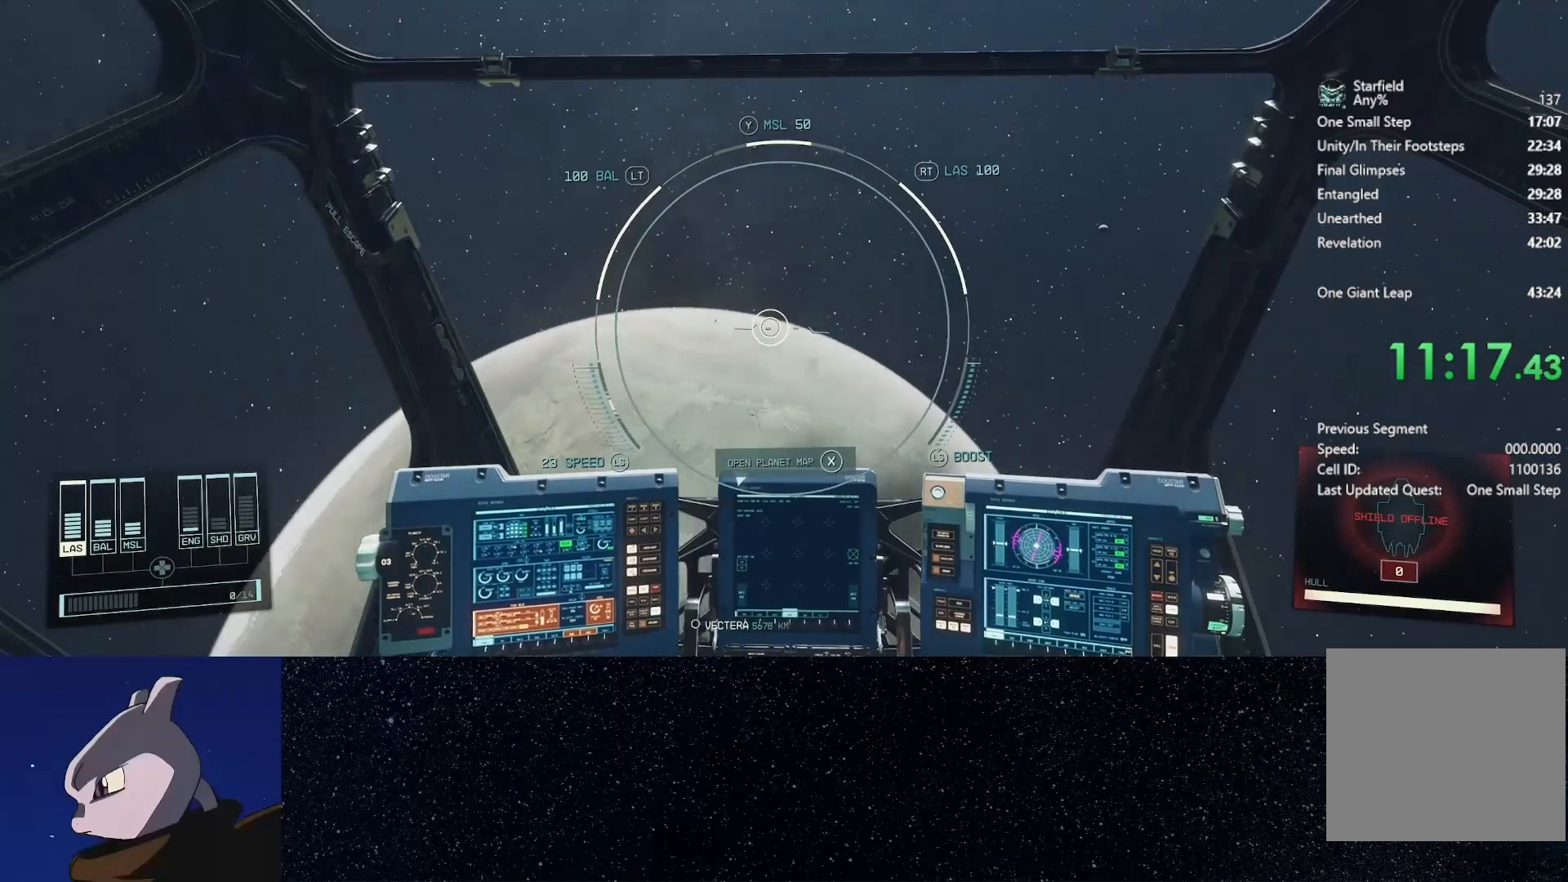
{"buttons": [], "left_stick": "up-right", "right_stick": "down-right", "events": [[50, "right_stick", "down-right"]]}
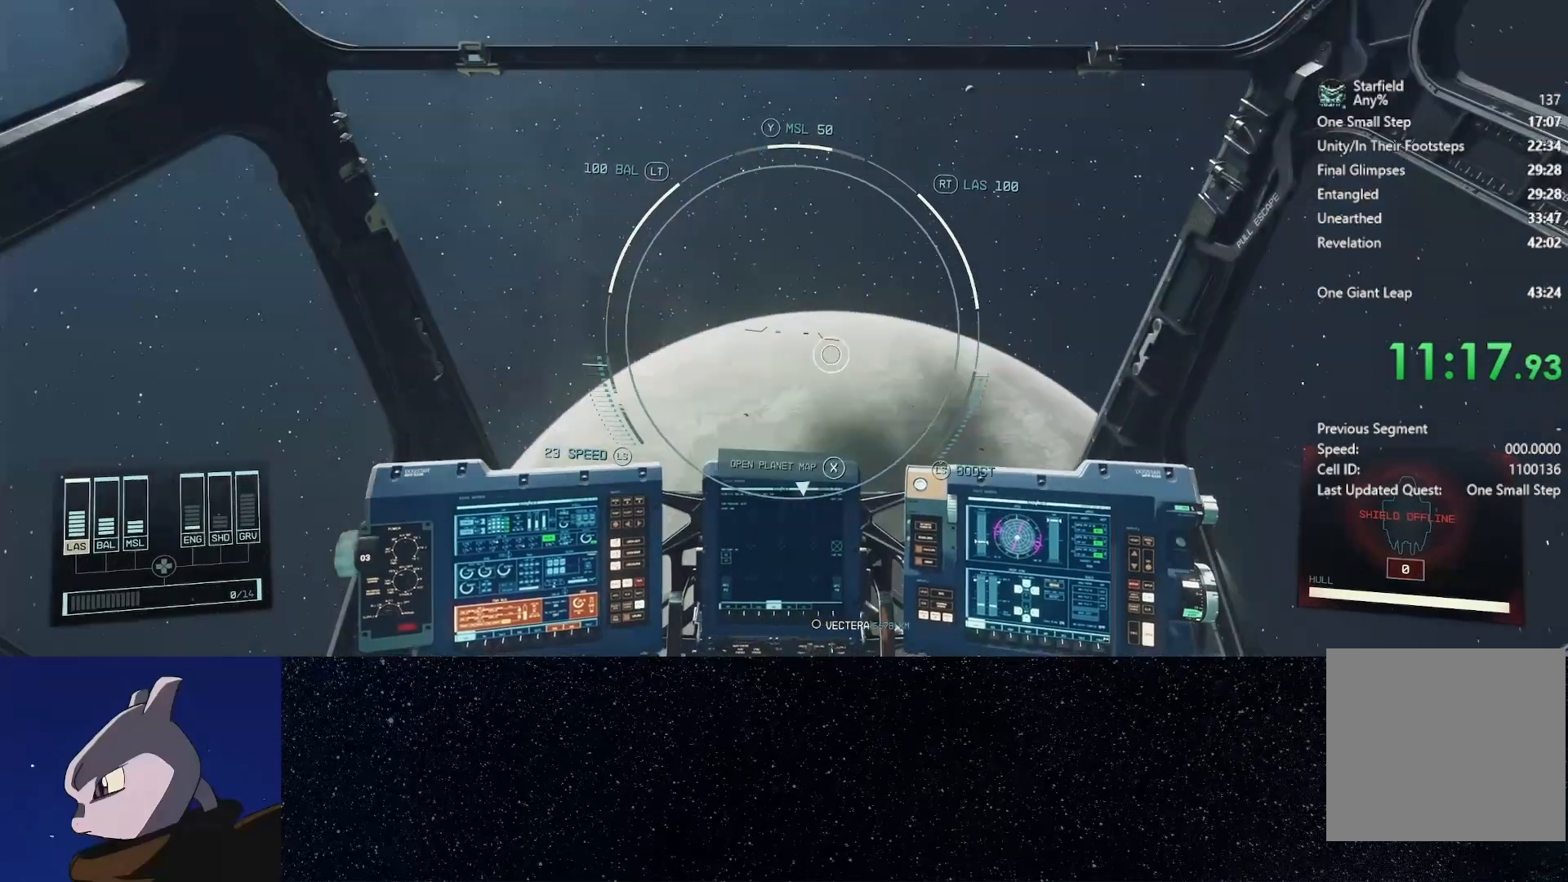
{"buttons": [], "left_stick": "up-right", "right_stick": "left", "events": [[150, "right_stick", "center"], [300, "right_stick", "left"]]}
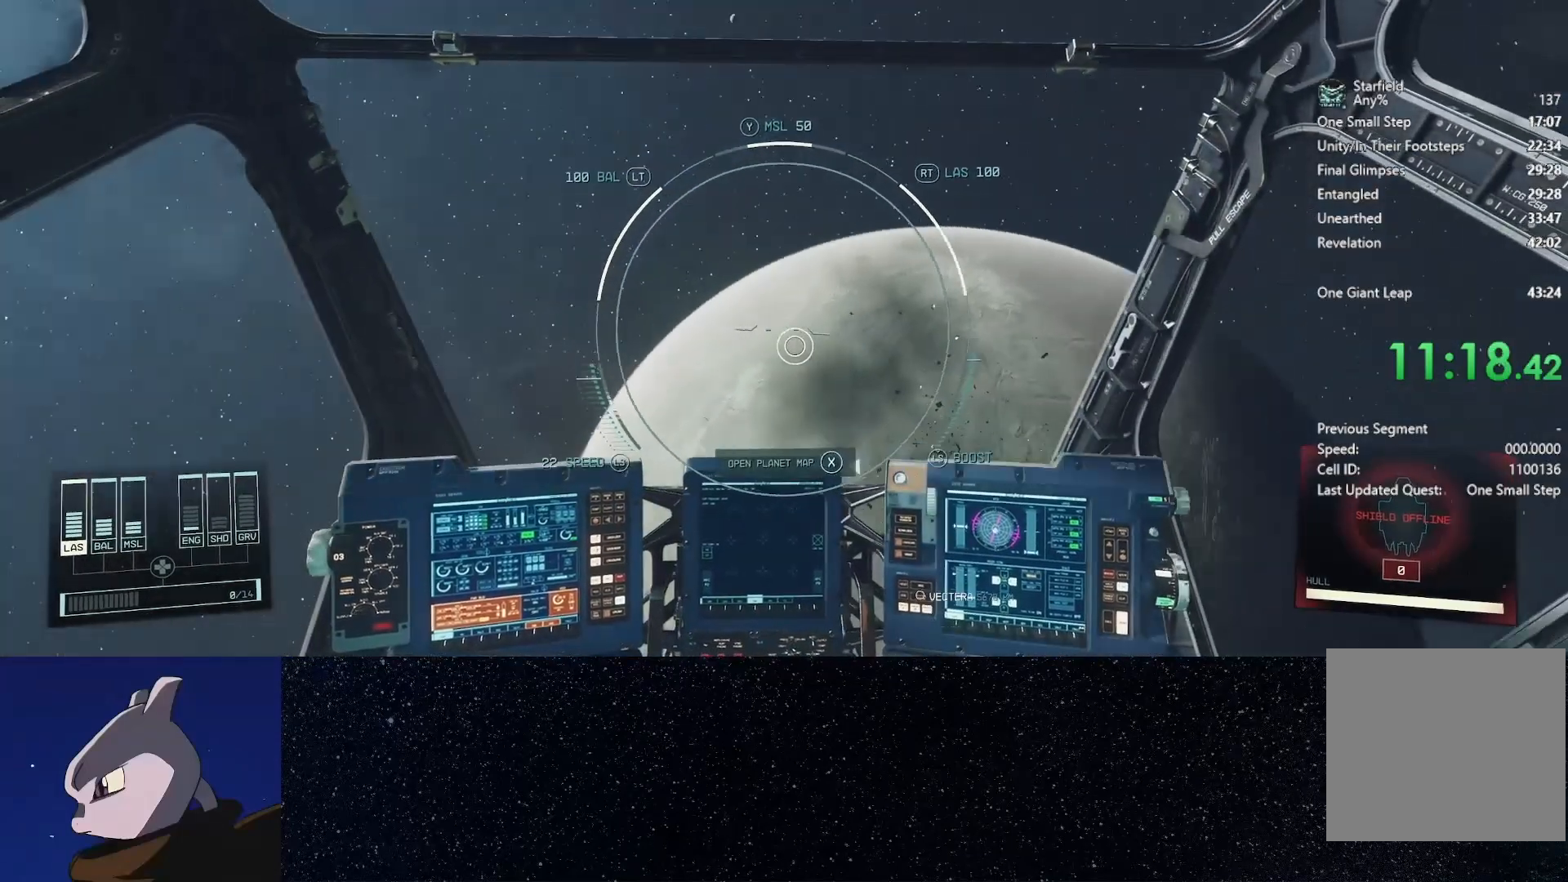
{"buttons": [], "left_stick": "center", "right_stick": "left", "events": [[33, "left_stick", "right"], [133, "left_stick", "center"]]}
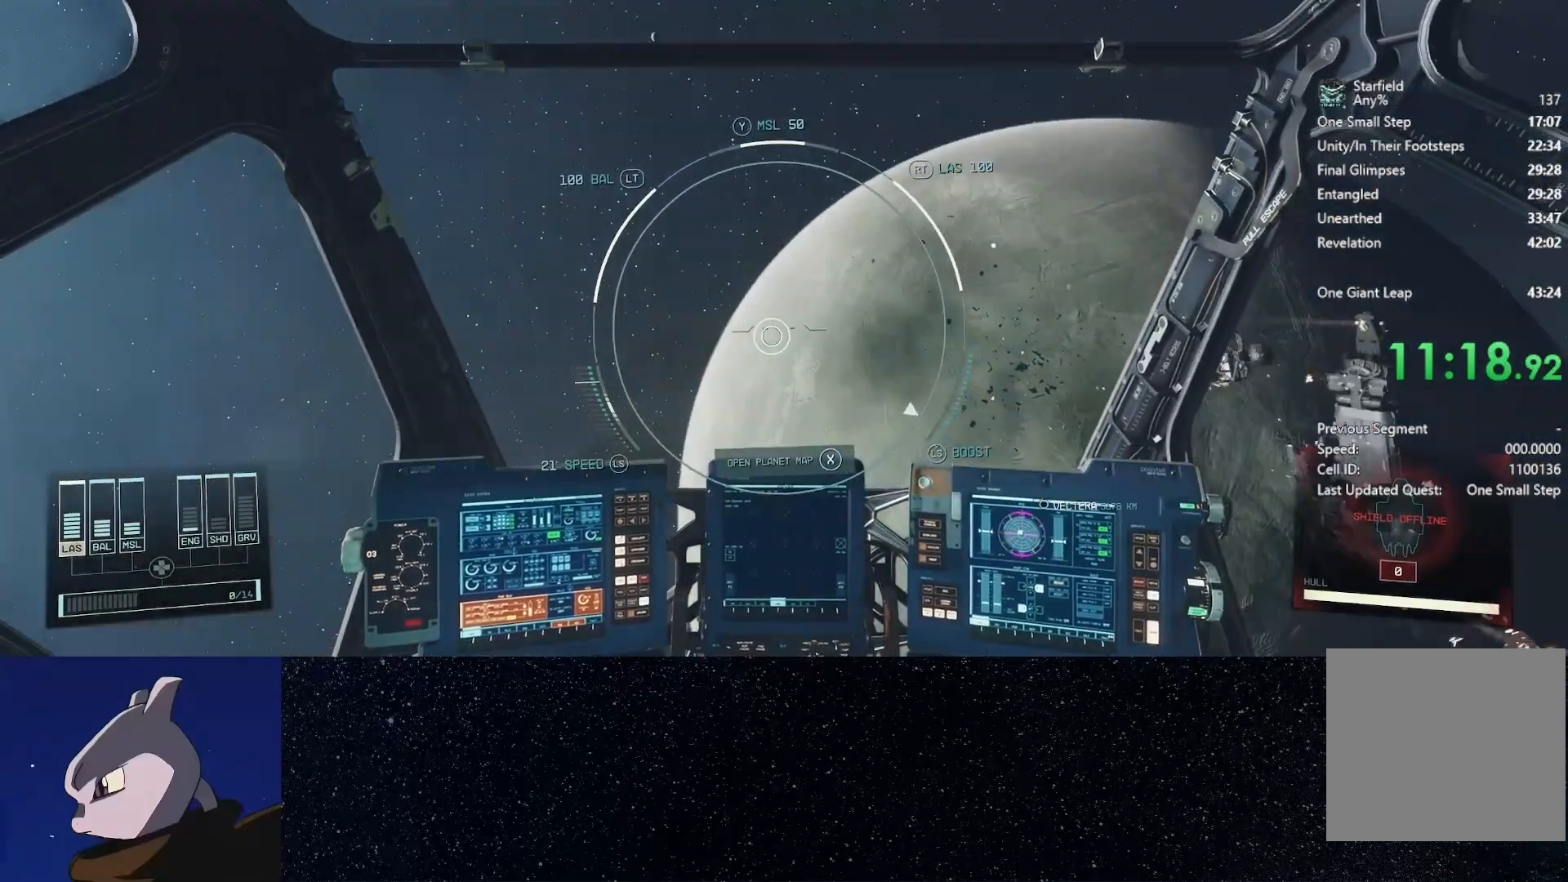
{"buttons": [], "left_stick": "center", "right_stick": "up-left", "events": [[350, "right_stick", "up-left"]]}
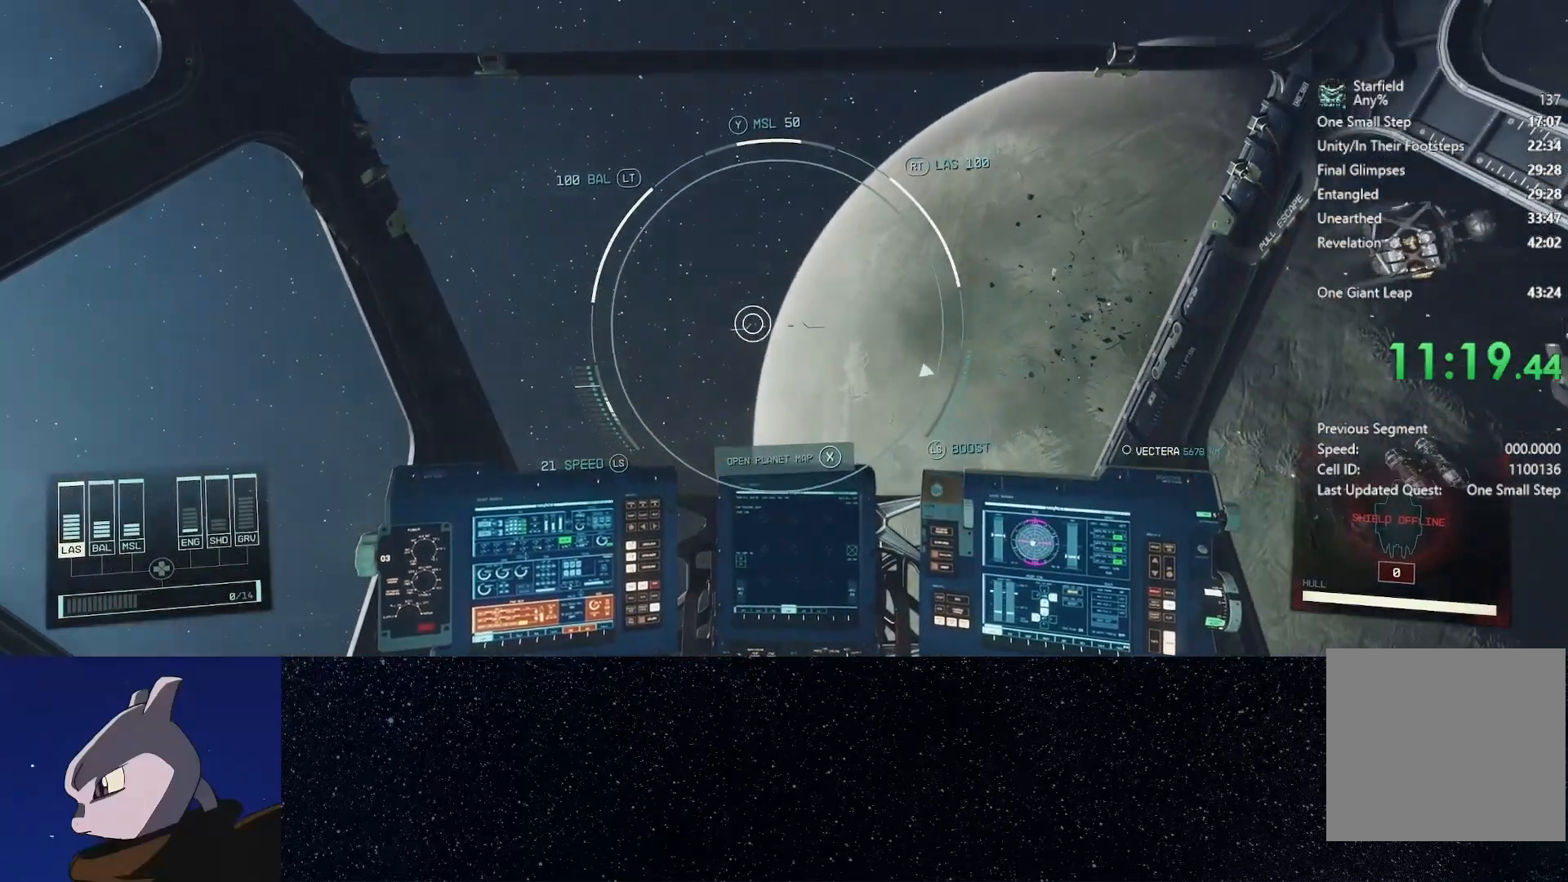
{"buttons": [], "left_stick": "center", "right_stick": "down-right", "events": [[283, "right_stick", "center"], [500, "right_stick", "down-right"]]}
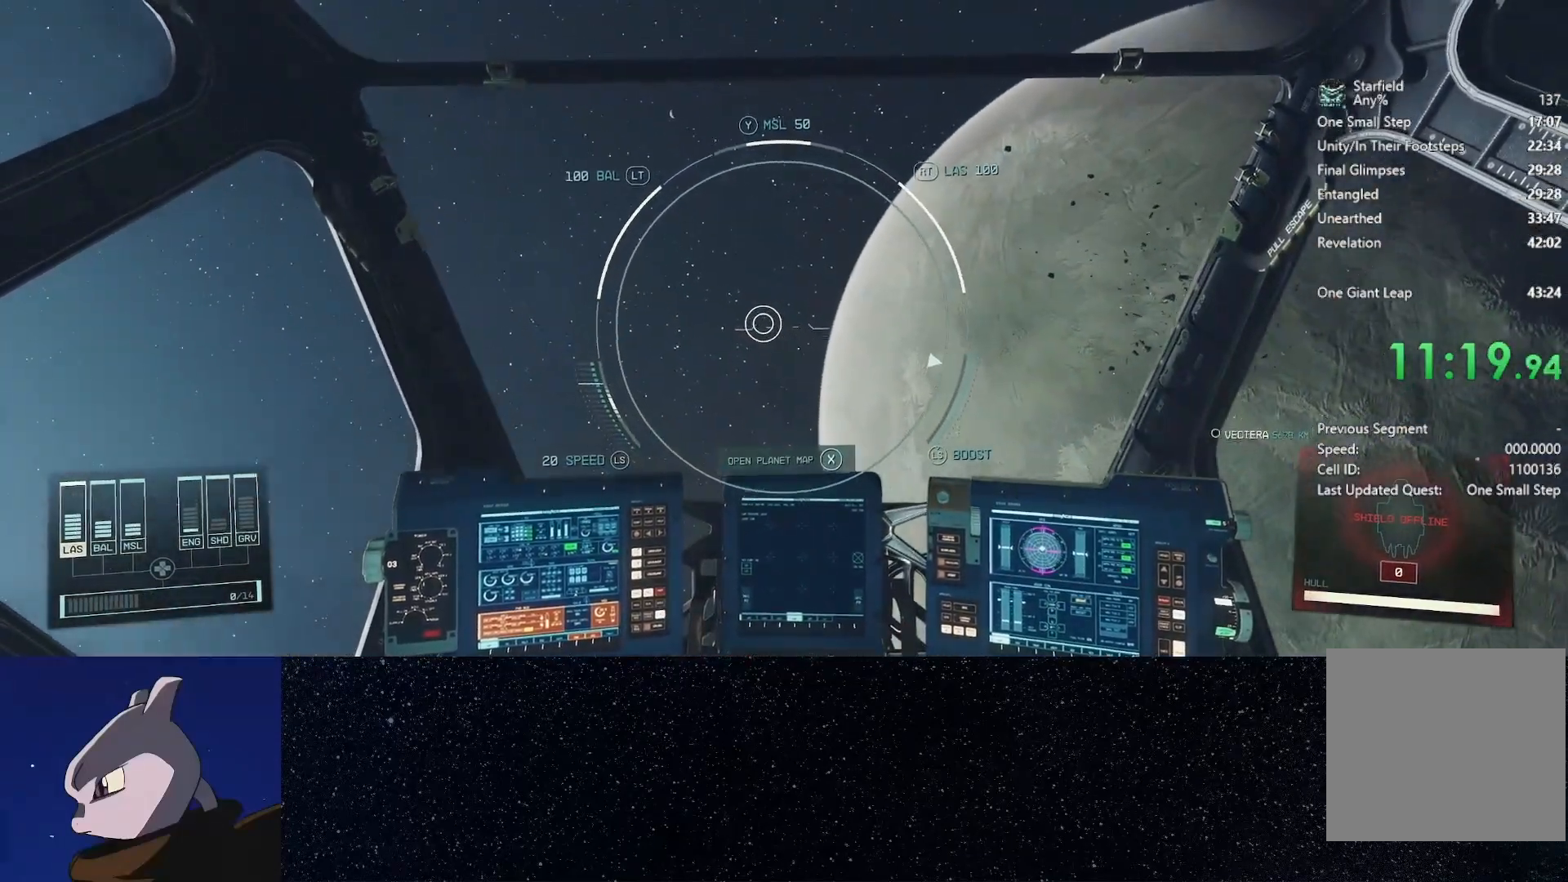
{"buttons": [], "left_stick": "left", "right_stick": "down-right", "events": [[167, "right_stick", "center"], [233, "R3", "down"], [233, "right_stick", "down-right"], [333, "R3", "up"], [500, "left_stick", "left"]]}
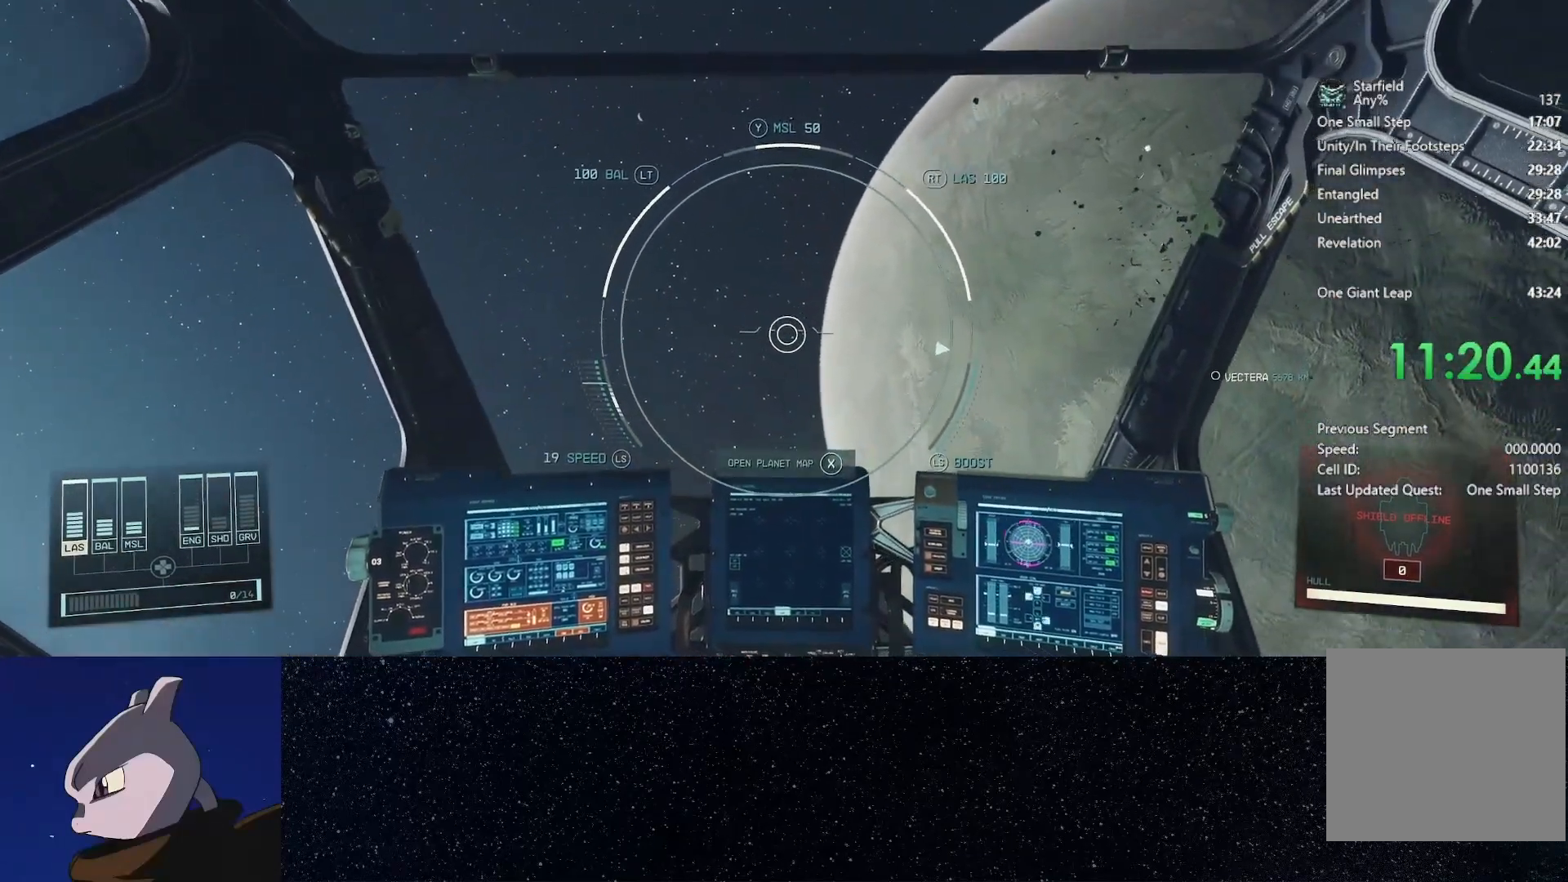
{"buttons": [], "left_stick": "center", "right_stick": "center", "events": [[133, "left_stick", "center"], [233, "right_stick", "center"]]}
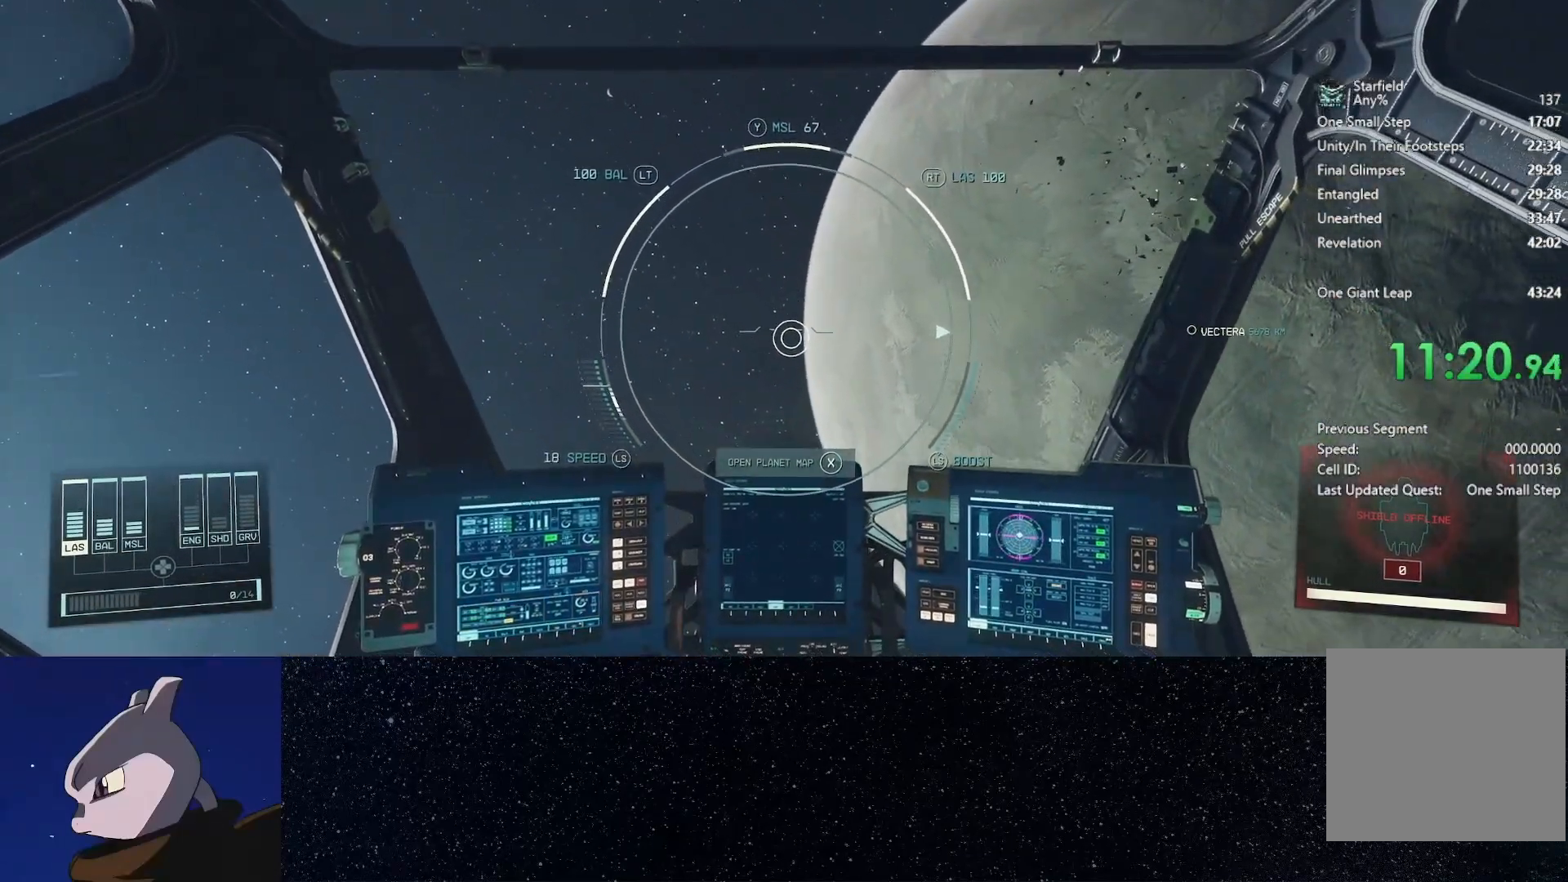
{"buttons": [], "left_stick": "center", "right_stick": "center", "events": [[150, "left_stick", "left"], [150, "right_stick", "up-left"], [317, "left_stick", "center"], [467, "right_stick", "center"]]}
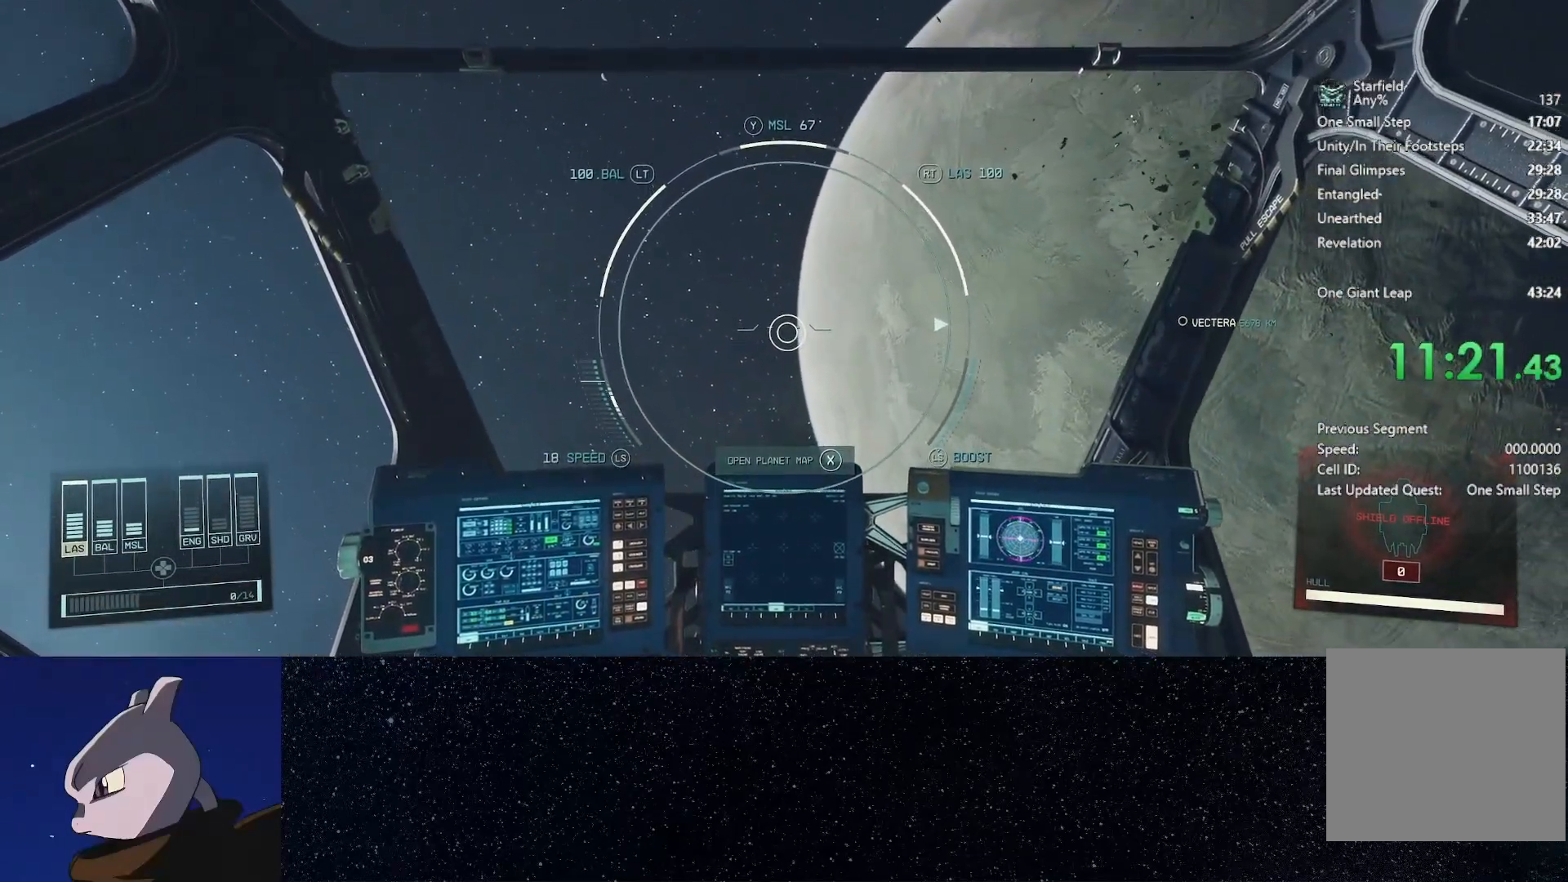
{"buttons": [], "left_stick": "center", "right_stick": "center", "events": []}
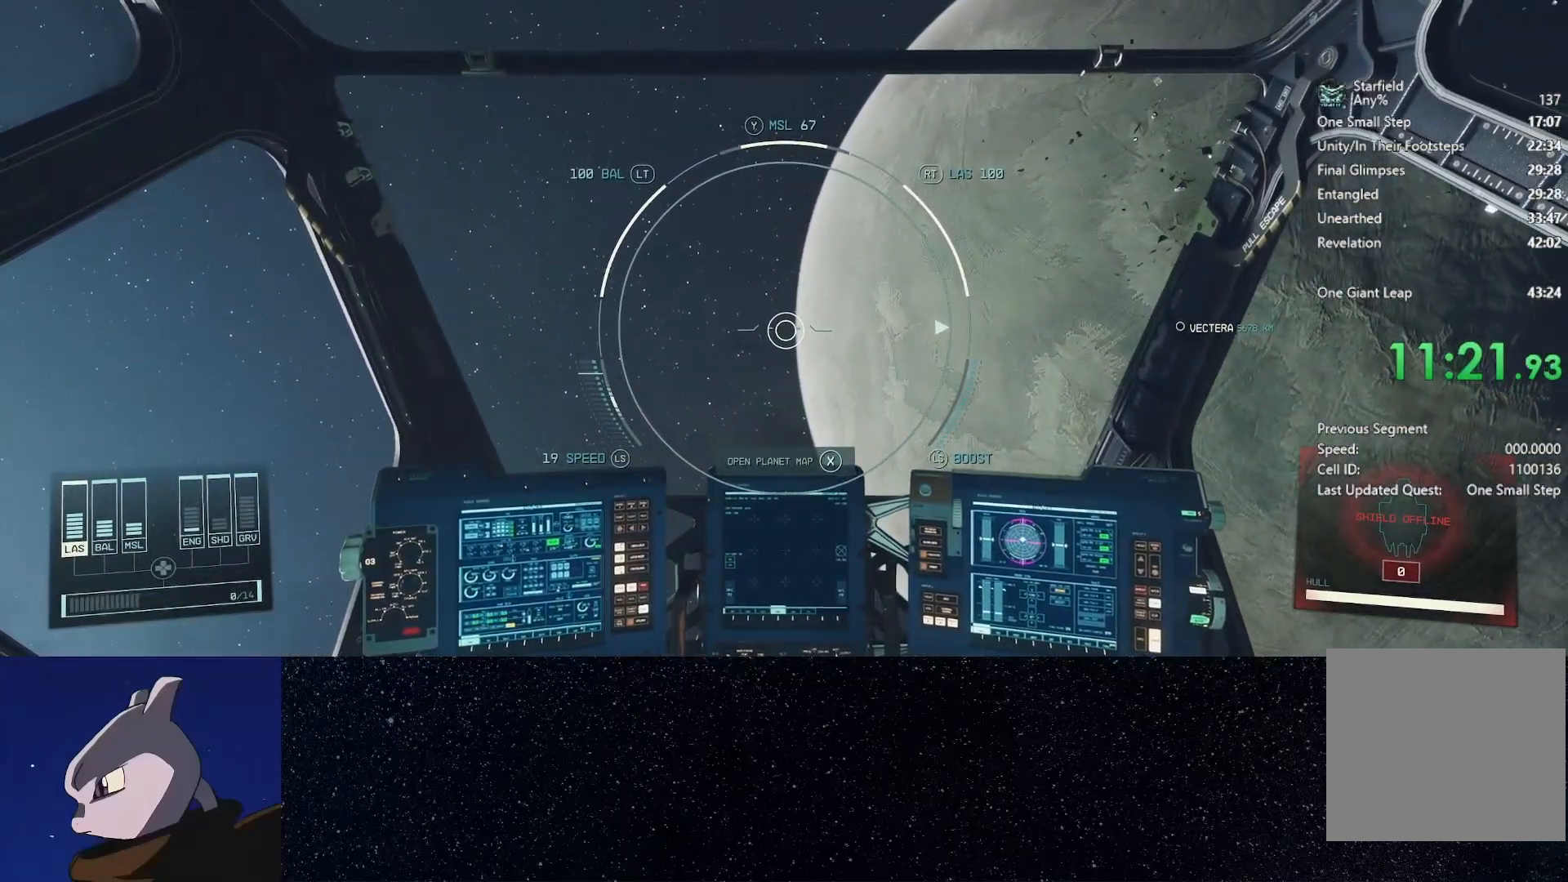
{"buttons": [], "left_stick": "center", "right_stick": "center", "events": [[67, "right_stick", "up"], [200, "right_stick", "center"]]}
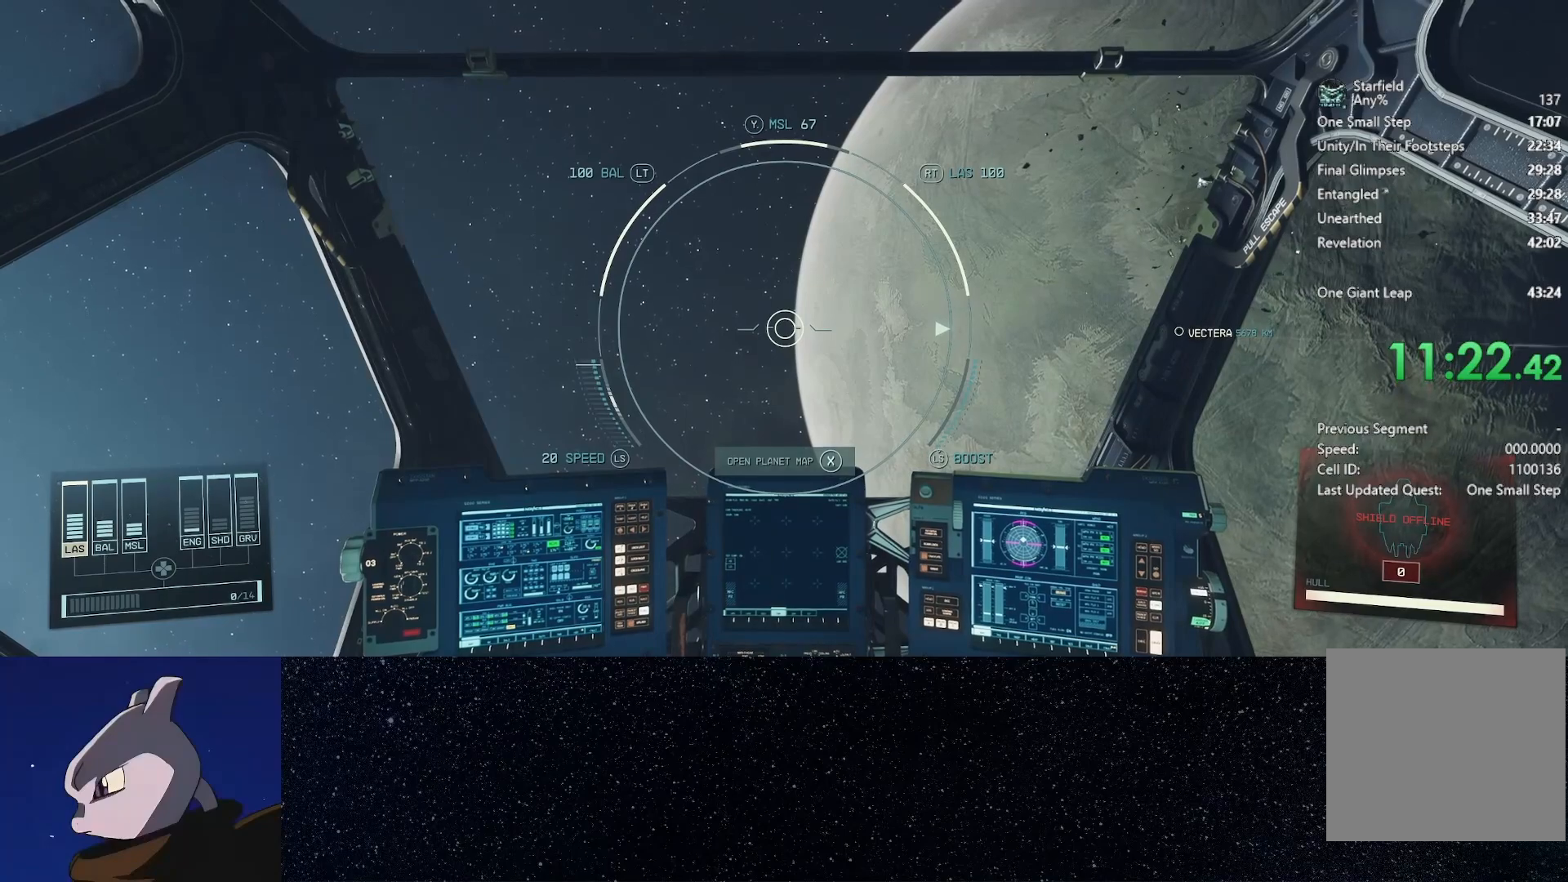
{"buttons": [], "left_stick": "center", "right_stick": "center", "events": []}
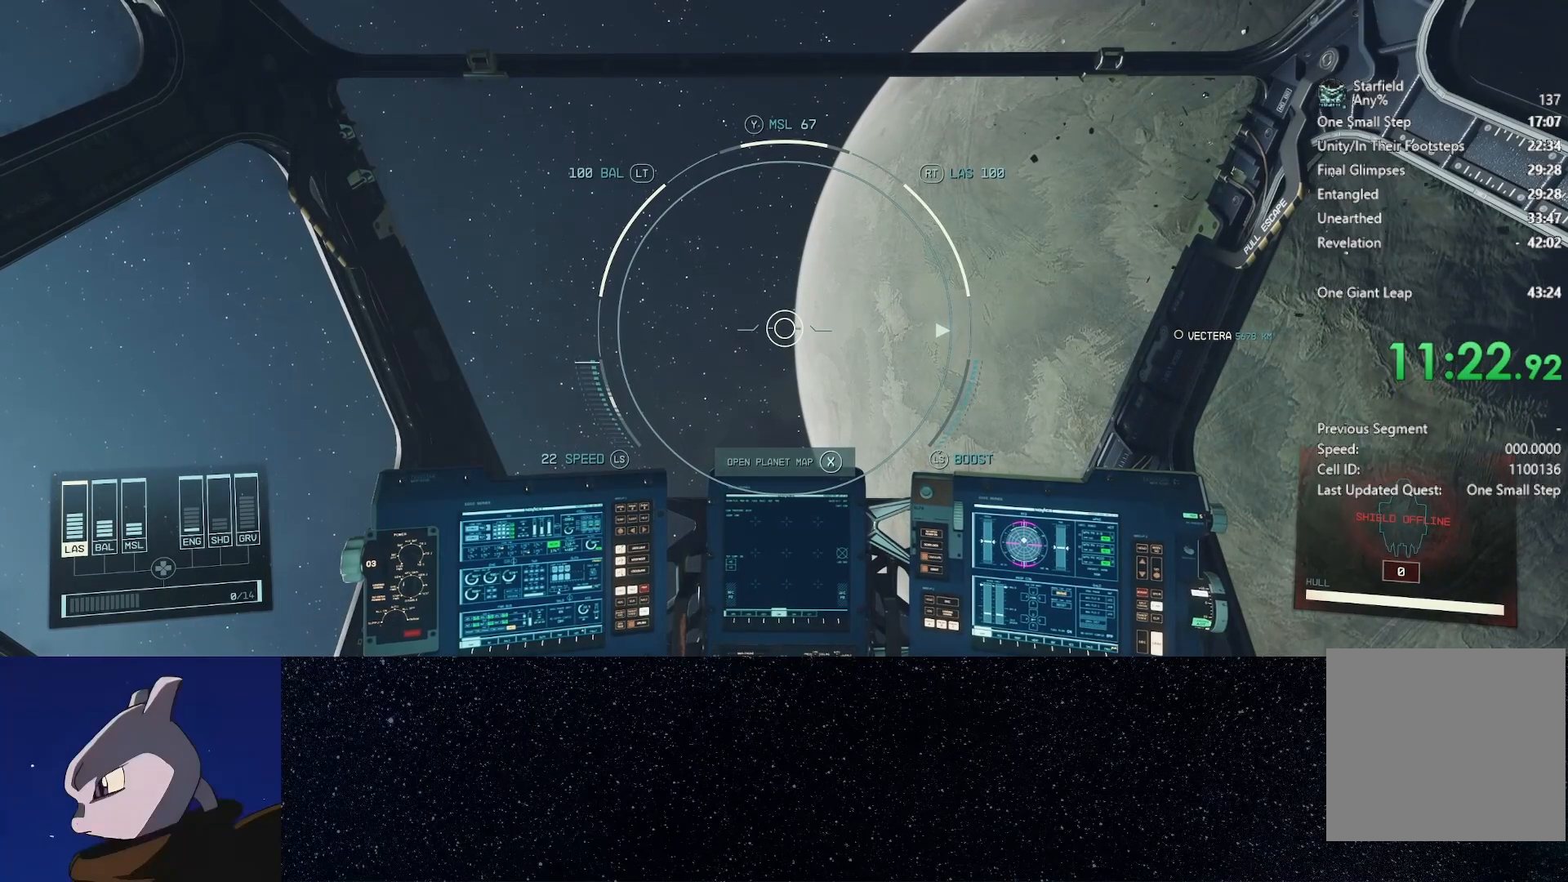
{"buttons": [], "left_stick": "center", "right_stick": "center", "events": []}
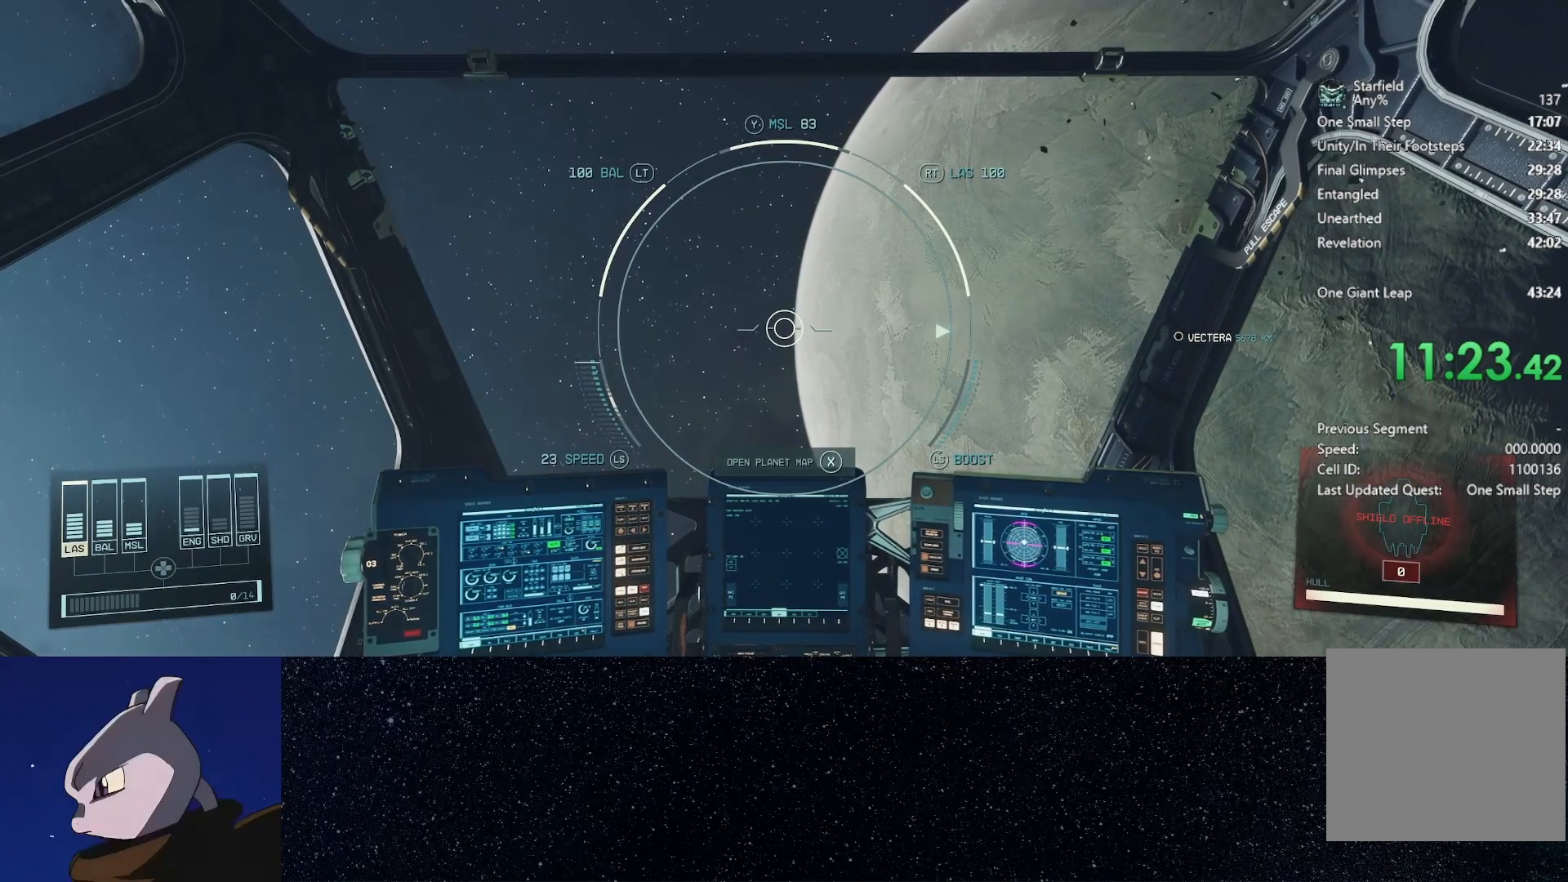
{"buttons": [], "left_stick": "center", "right_stick": "center", "events": []}
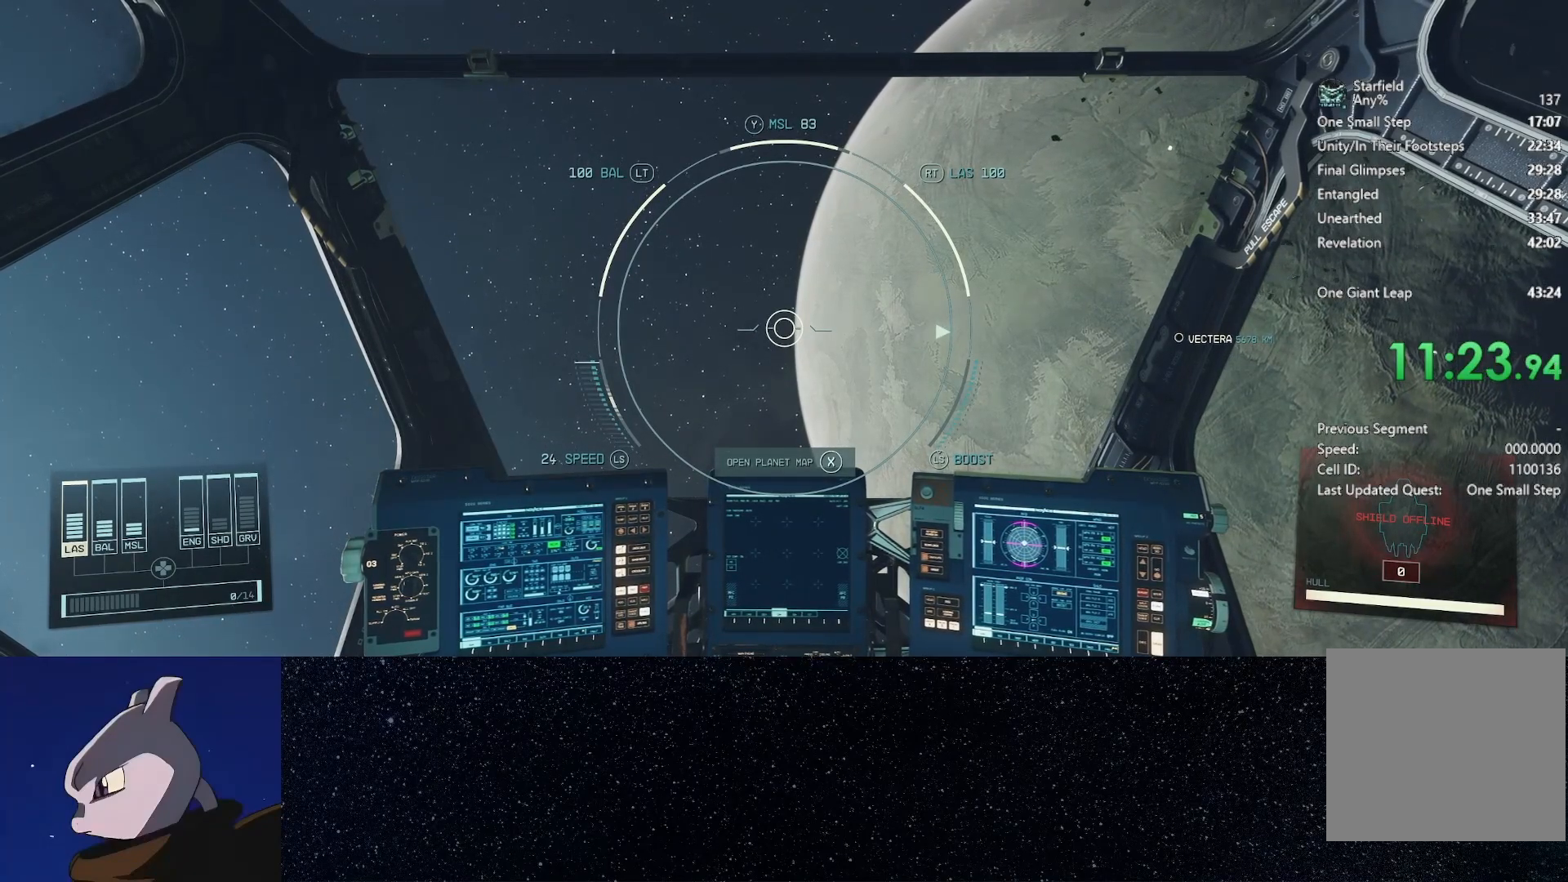
{"buttons": [], "left_stick": "center", "right_stick": "center", "events": []}
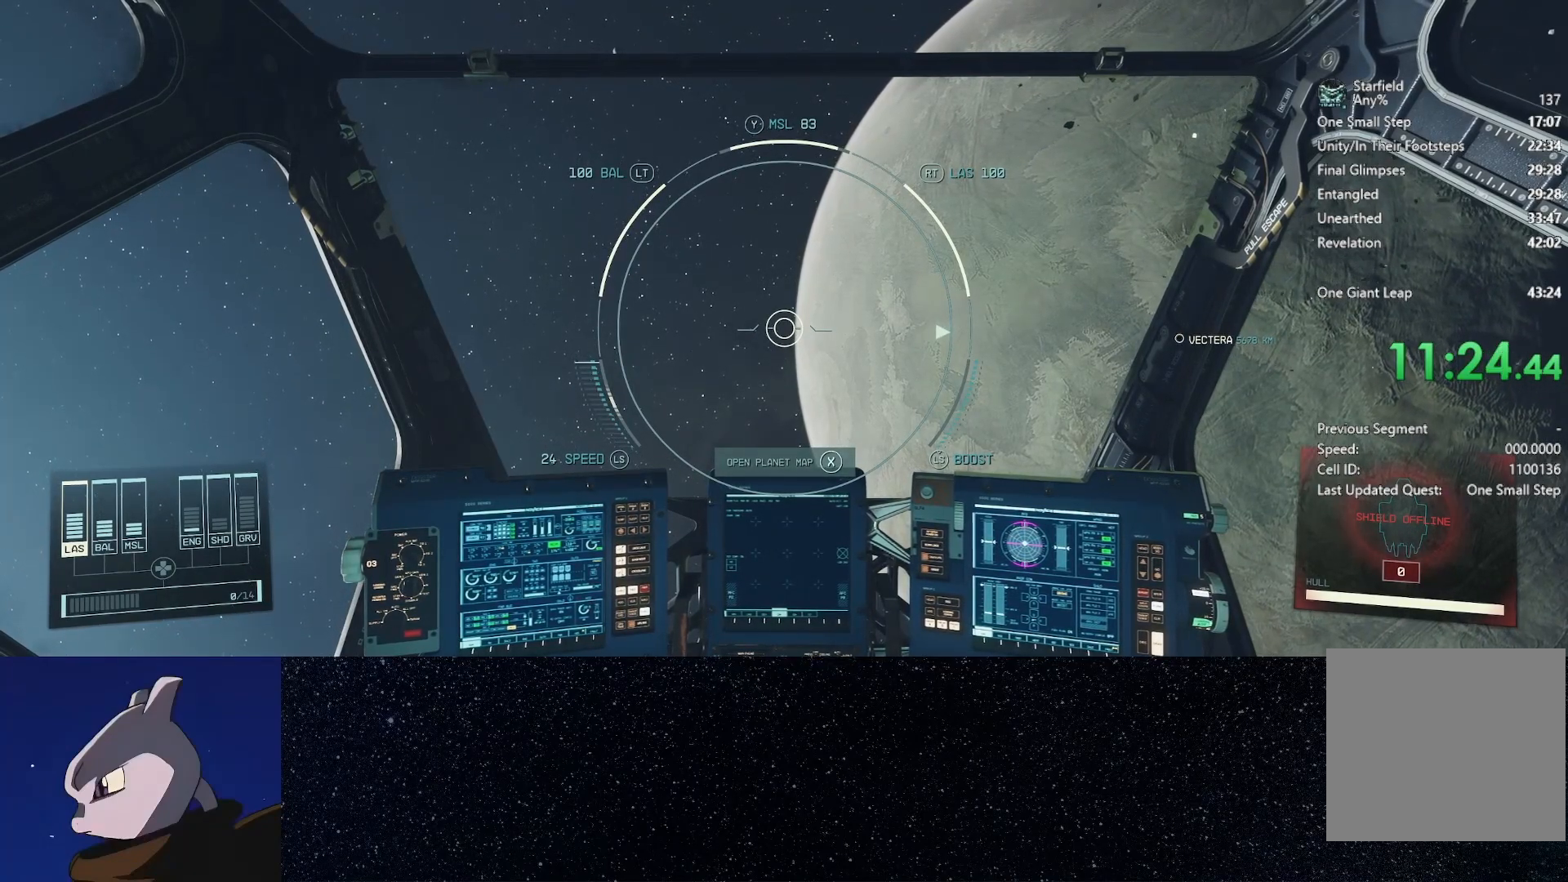
{"buttons": ["R2"], "left_stick": "center", "right_stick": "center", "events": [[400, "R2", "down"]]}
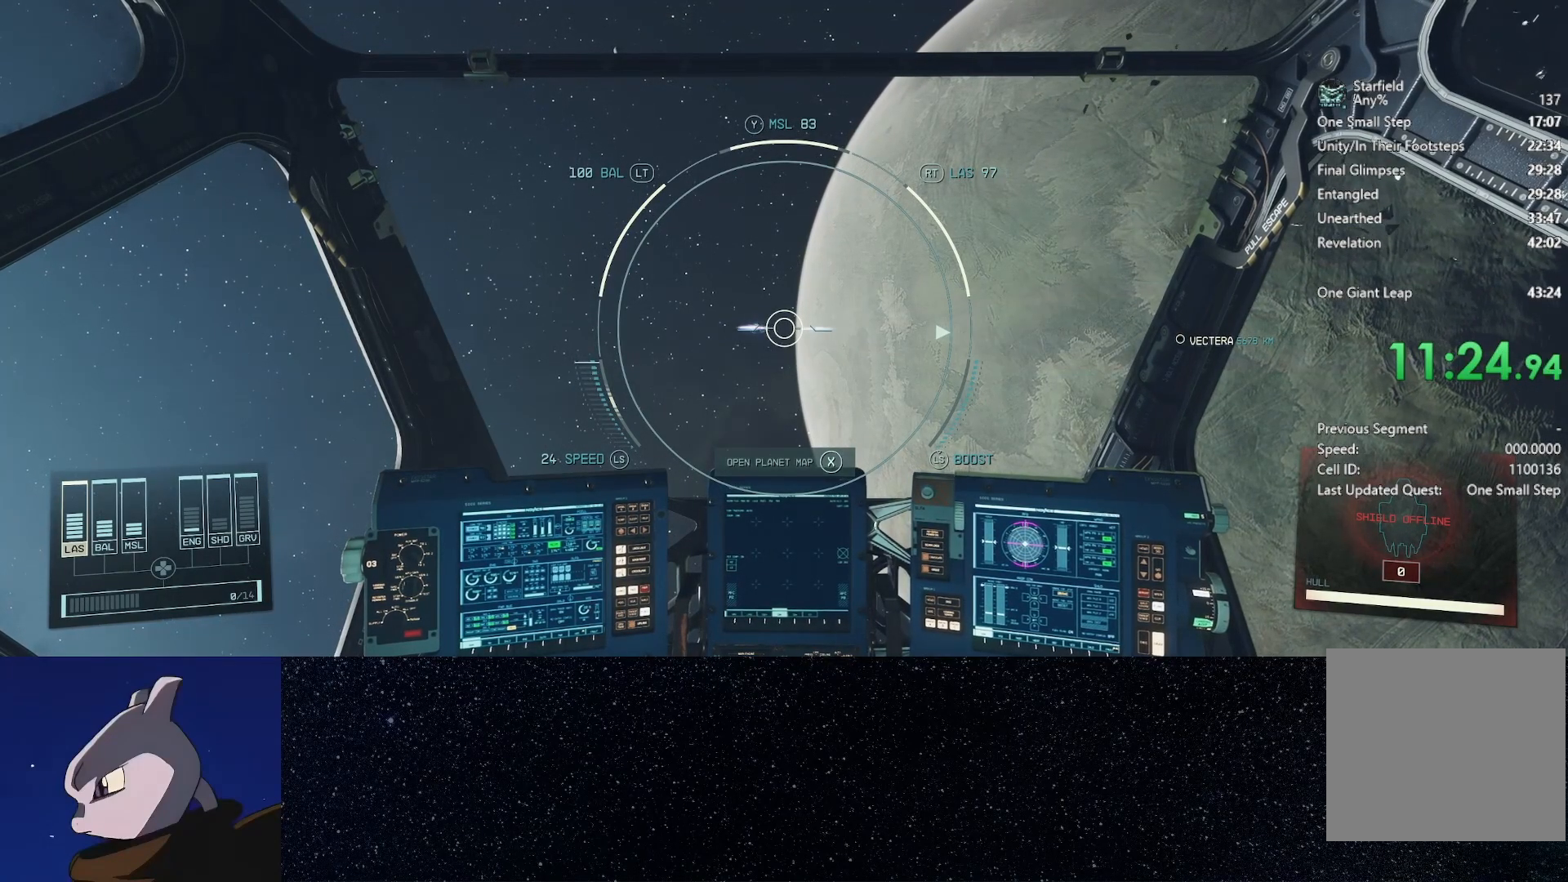
{"buttons": [], "left_stick": "center", "right_stick": "center", "events": [[50, "R2", "up"], [283, "R2", "down"], [433, "R2", "up"]]}